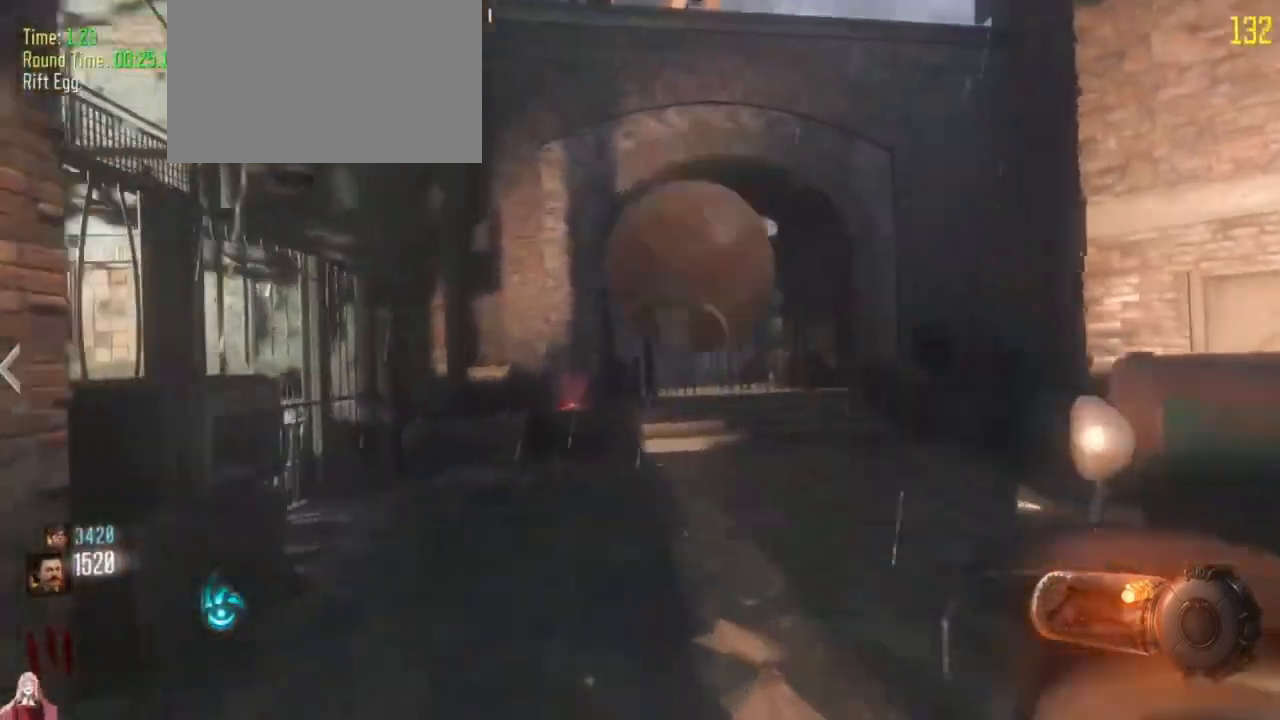
Gameplay with keyboard and mouse; each line is a JSON object with the keys held at the frame after it. "events" lists presses ("down") and releases ("up") of "1", "2", "3", "4", "5", "a", "alt", "c", "caps_lock", "ctrl", "d", "e", "f", "g", "q", "r", "s", "shift", "t", "tab", "v", "w", "x" and "z" between this image and that frame as [ms after this image, input, new state], when the widget could be followed in between. No other keys are recorded. Mouse buttons are not recorded. Not read: mouse_move.
{"keys": ["d", "w"], "events": [[433, "d", "down"]]}
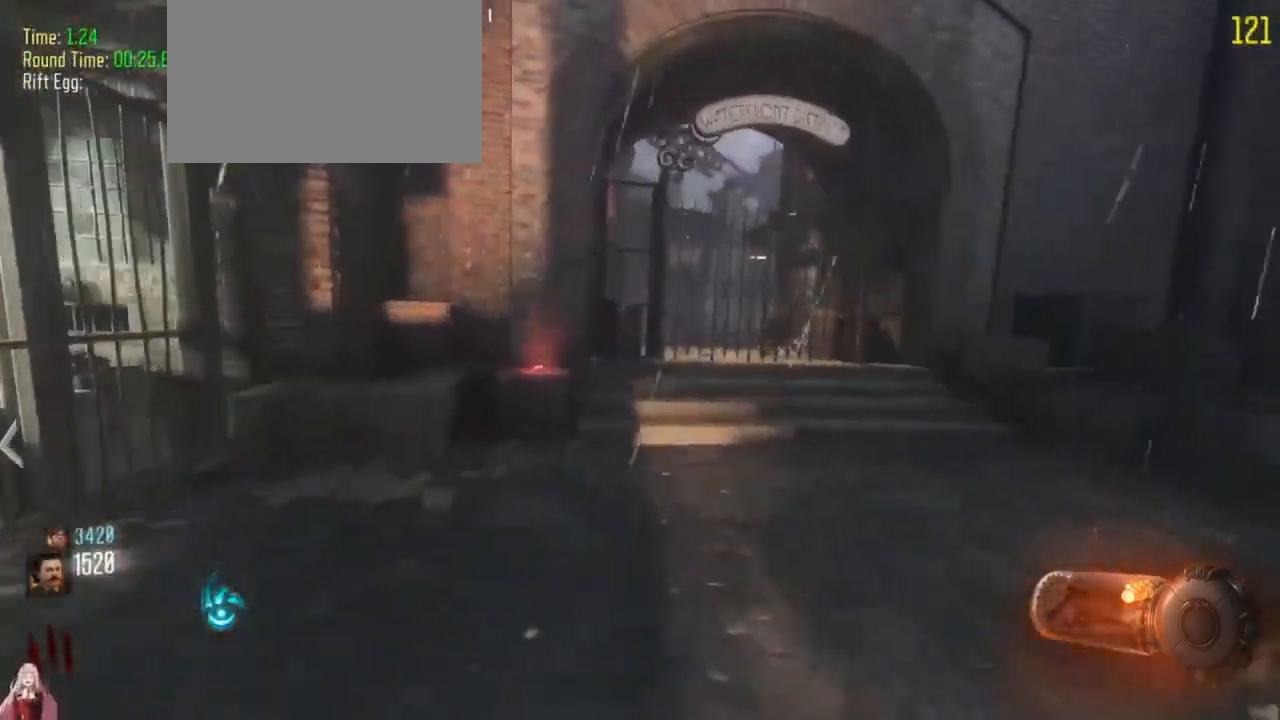
{"keys": ["w"]}
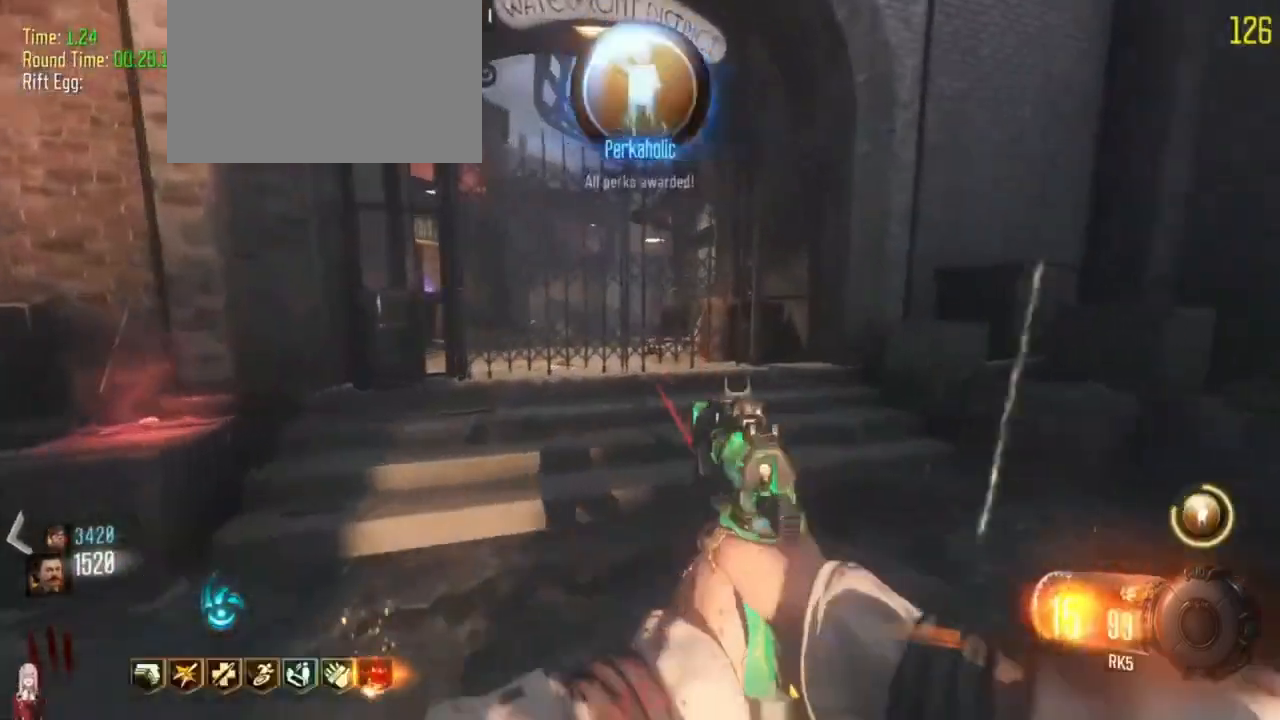
{"keys": ["shift", "w"], "events": [[233, "shift", "down"]]}
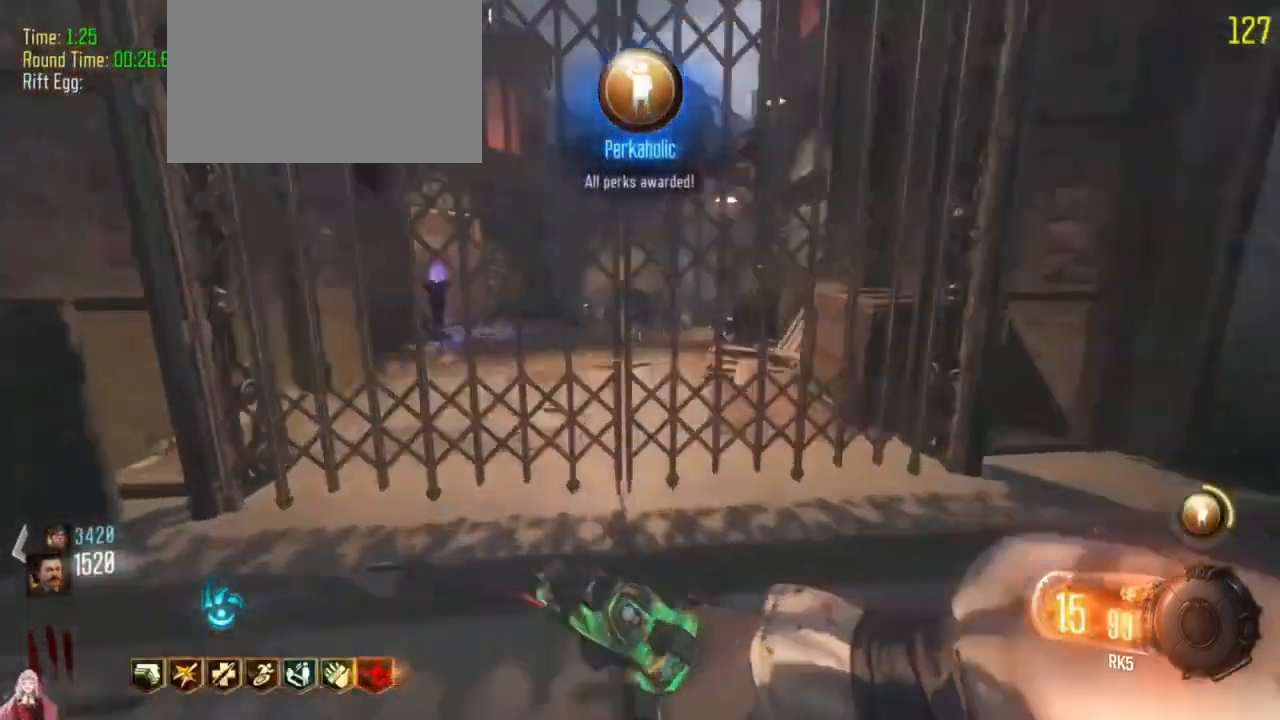
{"keys": ["shift", "w"], "events": [[100, "f", "down"], [267, "f", "up"]]}
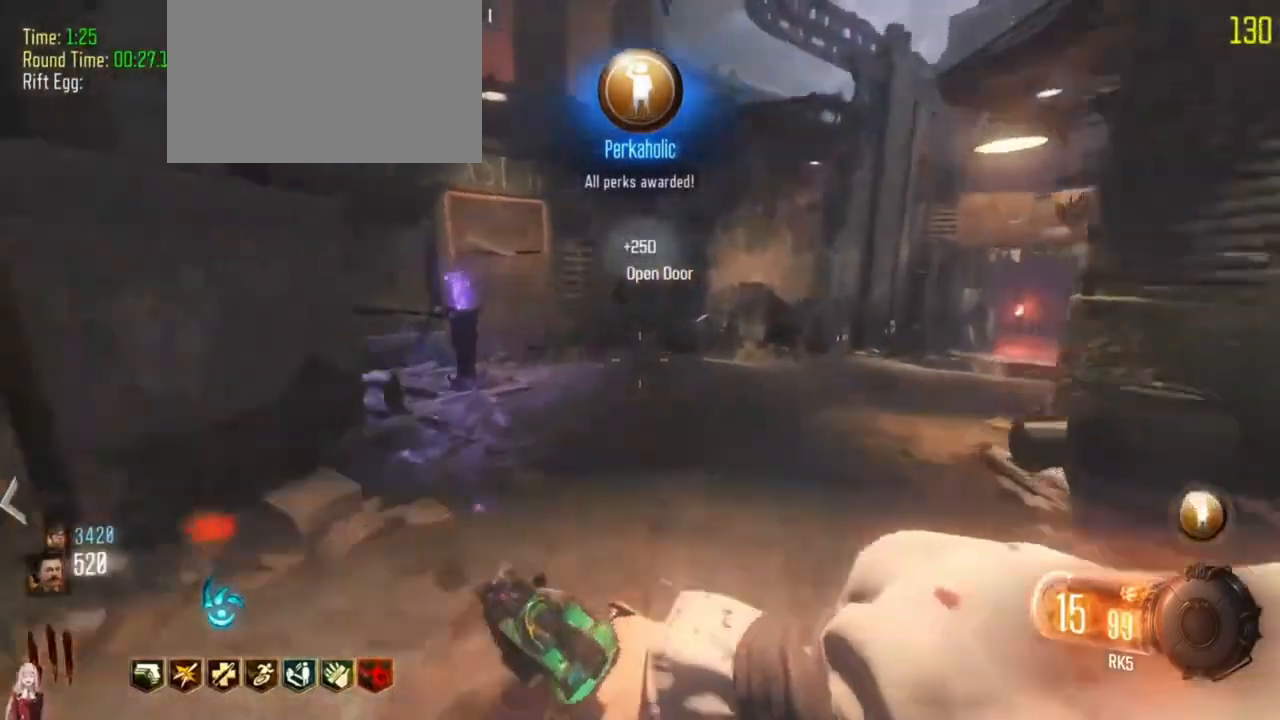
{"keys": ["shift", "w"], "events": []}
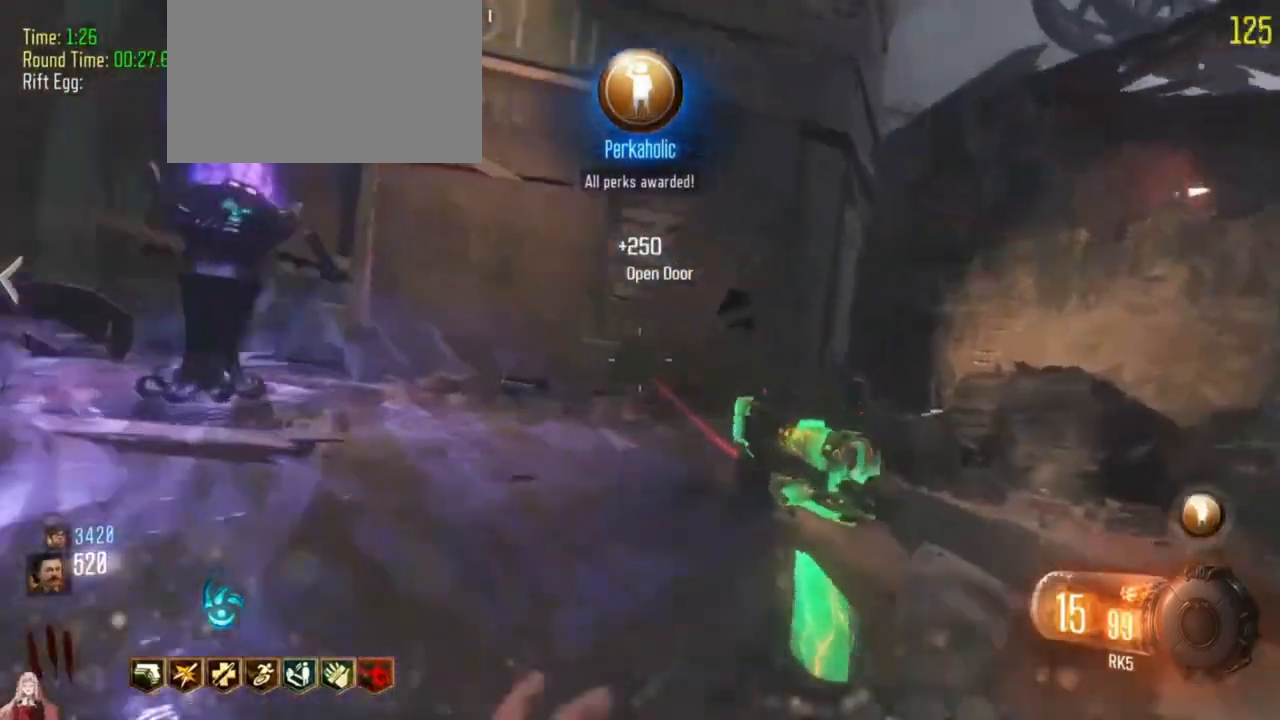
{"keys": ["f", "w"]}
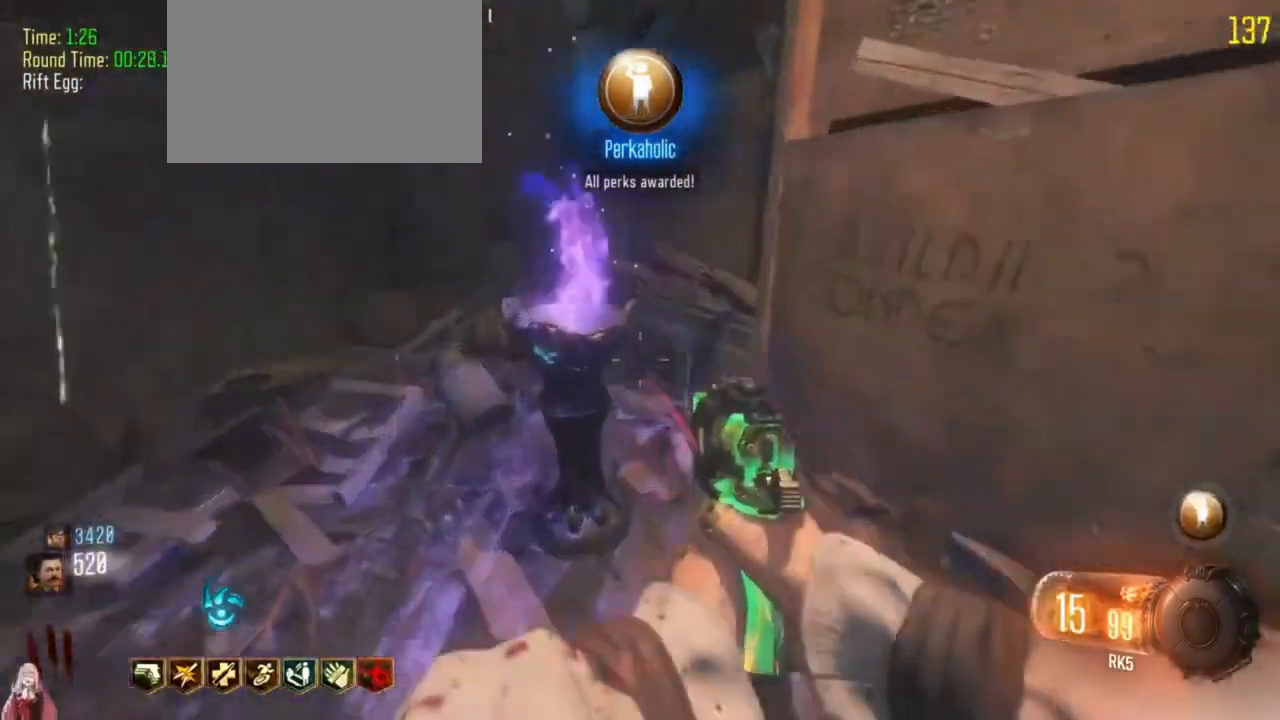
{"keys": ["w"], "events": [[167, "w", "up"], [300, "w", "down"], [333, "f", "up"], [333, "w", "up"], [433, "w", "down"]]}
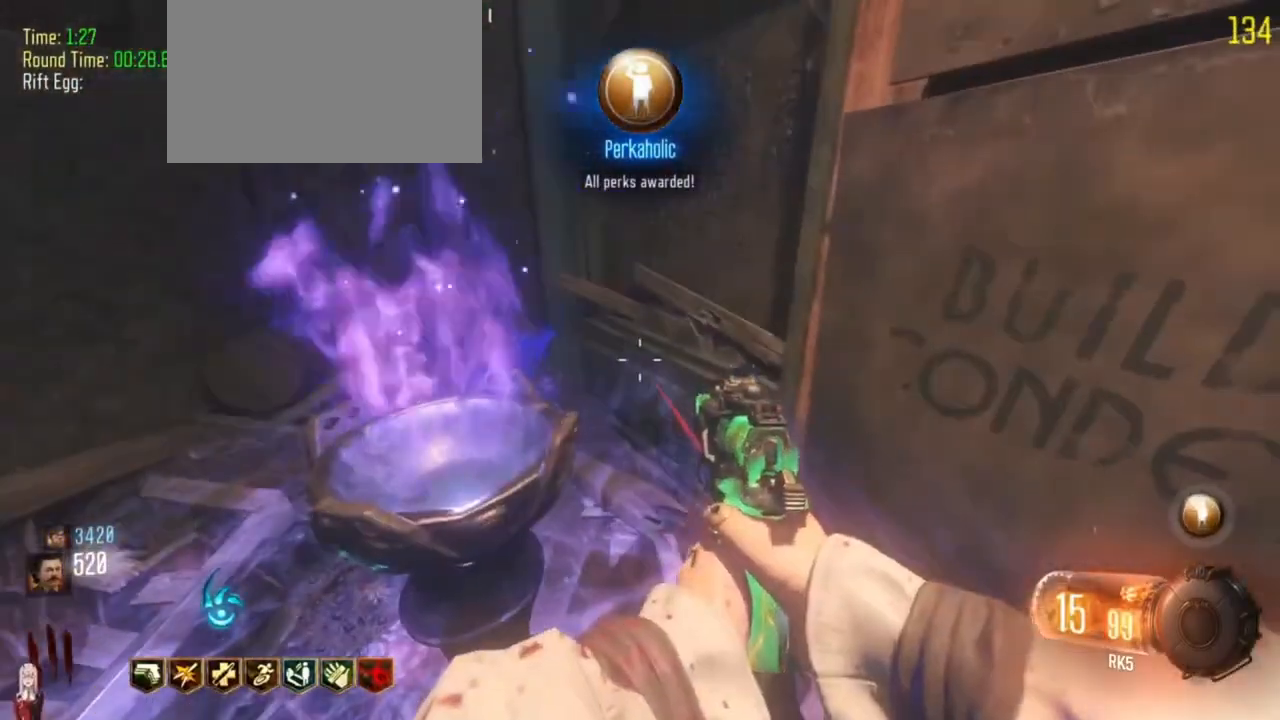
{"keys": ["f", "w"], "events": [[33, "f", "down"], [267, "f", "up"], [400, "f", "down"]]}